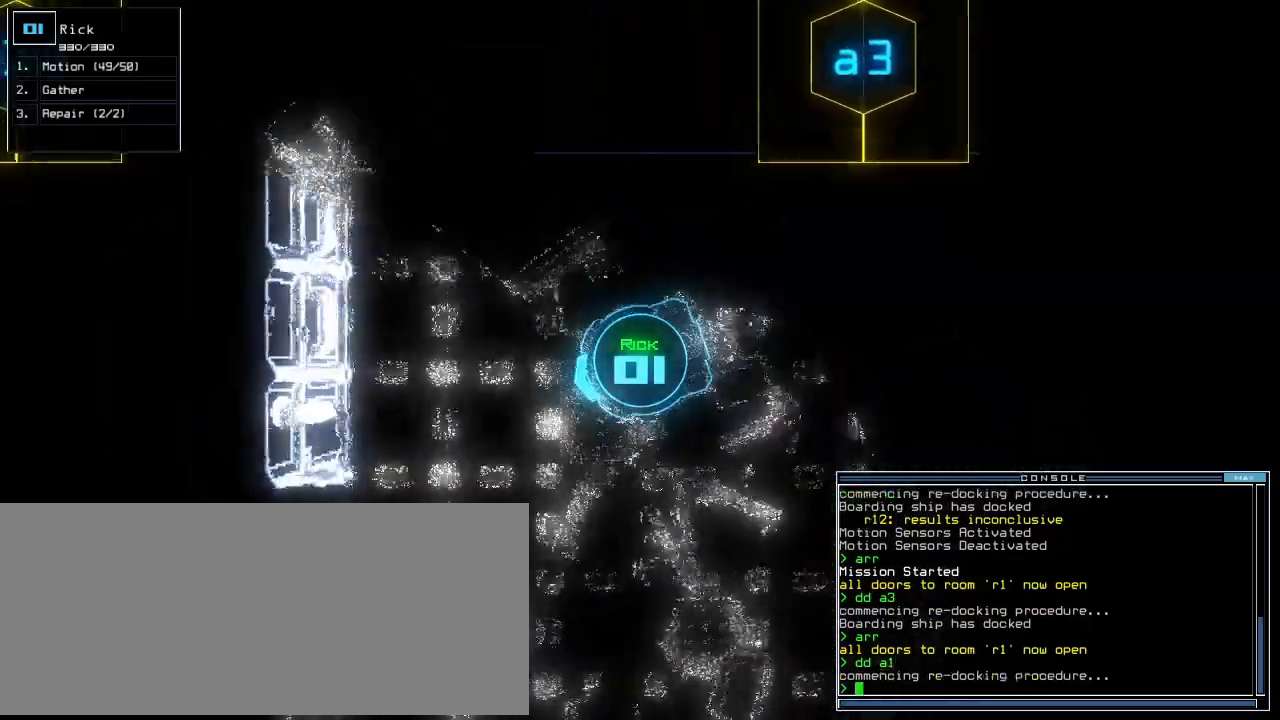
Gameplay with keyboard; each line is a JSON object with the keys held at the frame after it. "events" lists presses ("down") and releases ("up") of ".", "0", "1", "2", "3", "4", "5", "6", "7", "8", "9", "a", "b", "backspace", "c", "caps_lock", "comma", "ctrl_l", "ctrl_r", "d", "down", "e", "equals", "escape", "f", "f10", "g", "h", "i", "j", "k", "l", "left", "m", "minus", "n", "o", "p", "q", "quote", "r", "return", "right", "s", "semicolon", "shift_l", "shift_r", "space", "t", "tab", "tilde", "u", "up", "v", "w", "x", "y" and "z" between this image and that frame as [ms after this image, input, new state], when the widget could be followed in between. No other keys are recorded. Mouse input is not recorded.
{"keys": ["up"]}
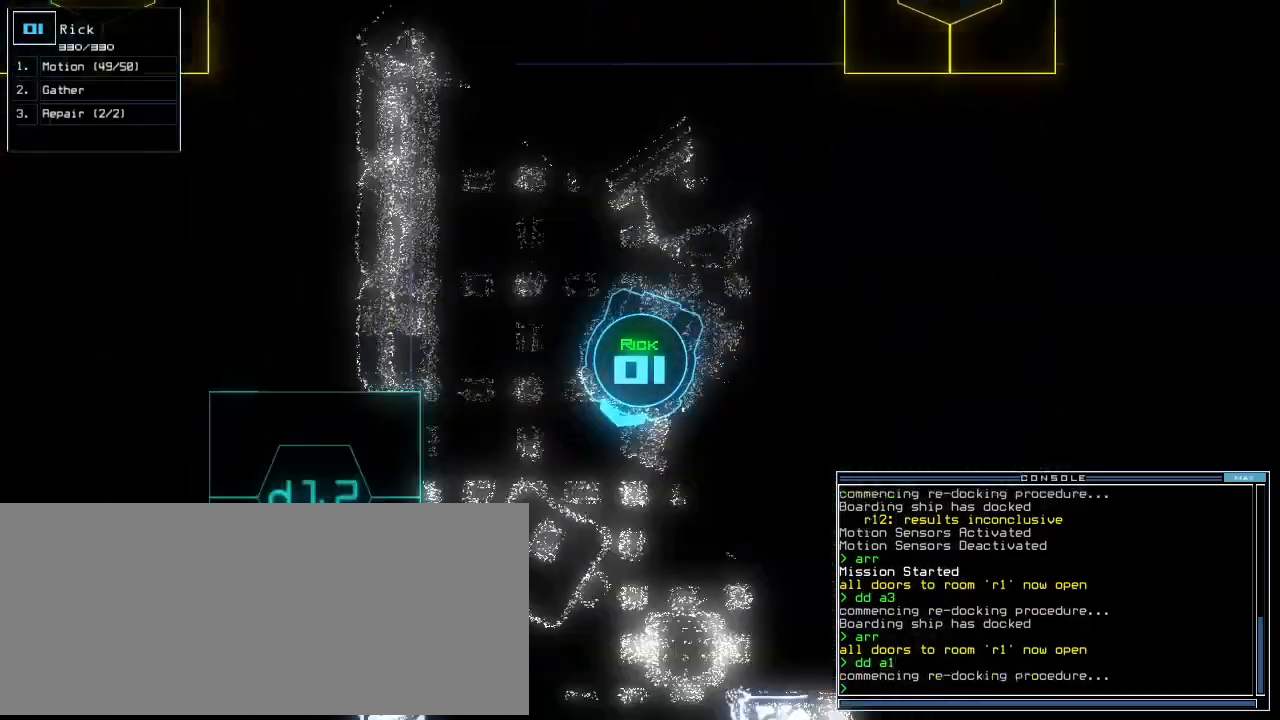
{"keys": ["left", "up"]}
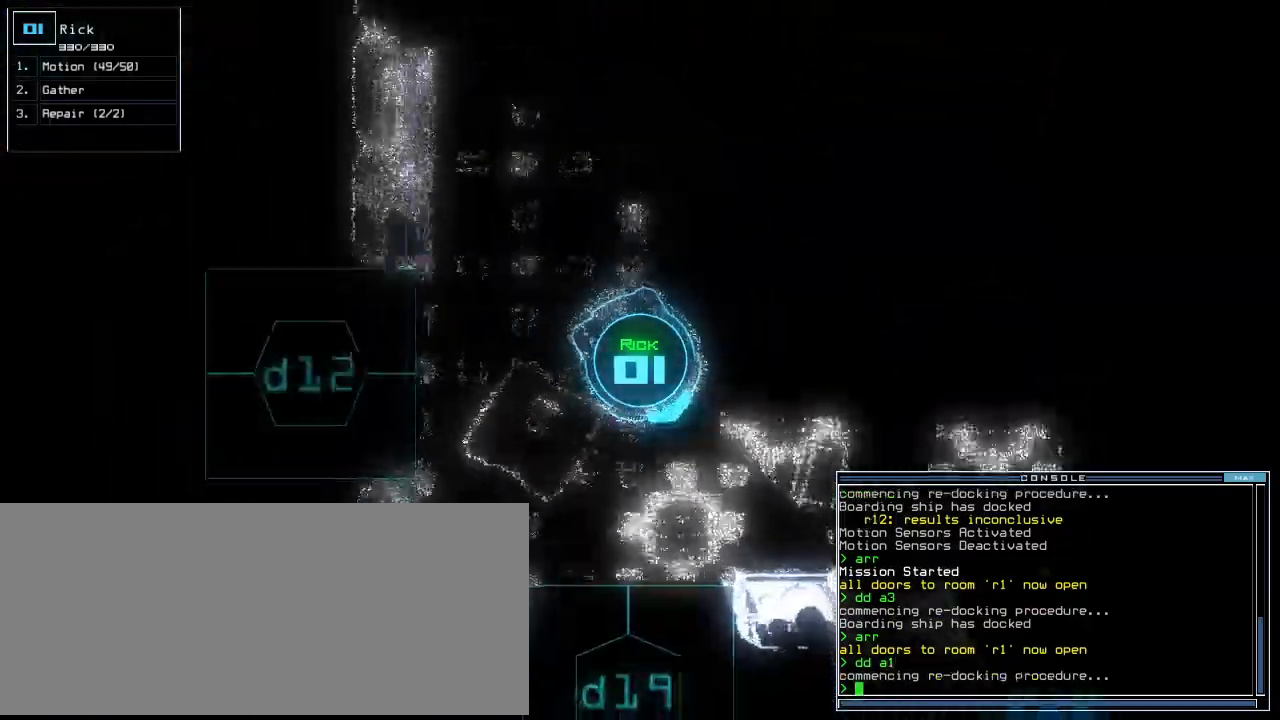
{"keys": ["up"], "events": [[220, "left", "up"], [360, "left", "down"], [460, "left", "up"]]}
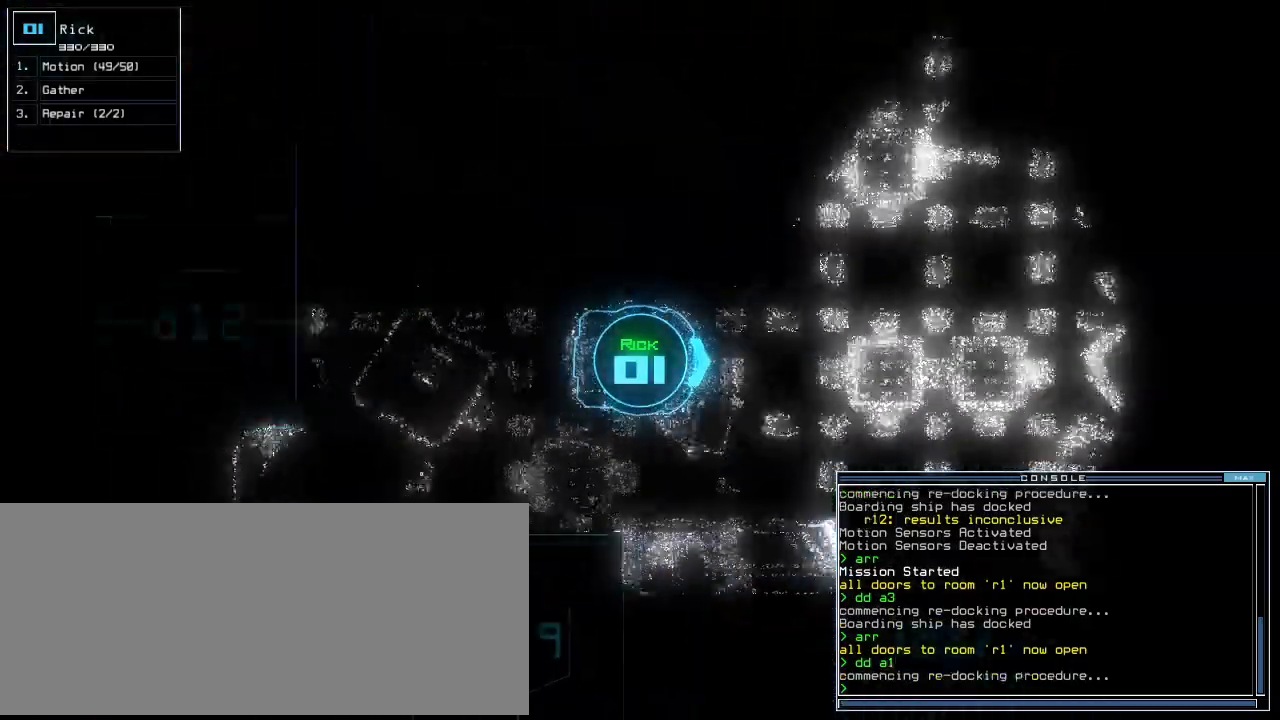
{"keys": ["up"], "events": [[240, "left", "down"], [300, "left", "up"]]}
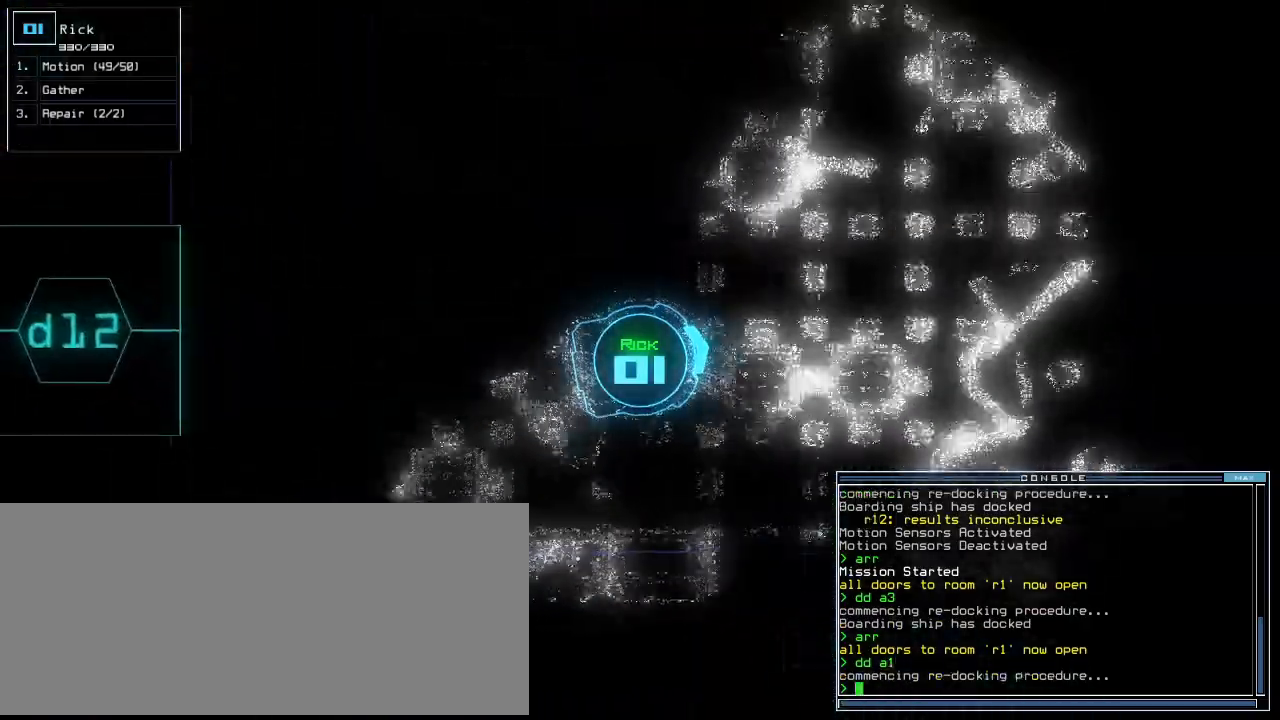
{"keys": ["up"], "events": [[80, "ctrl_r", "down"], [180, "ctrl_r", "up"], [420, "ctrl_r", "down"], [480, "ctrl_r", "up"]]}
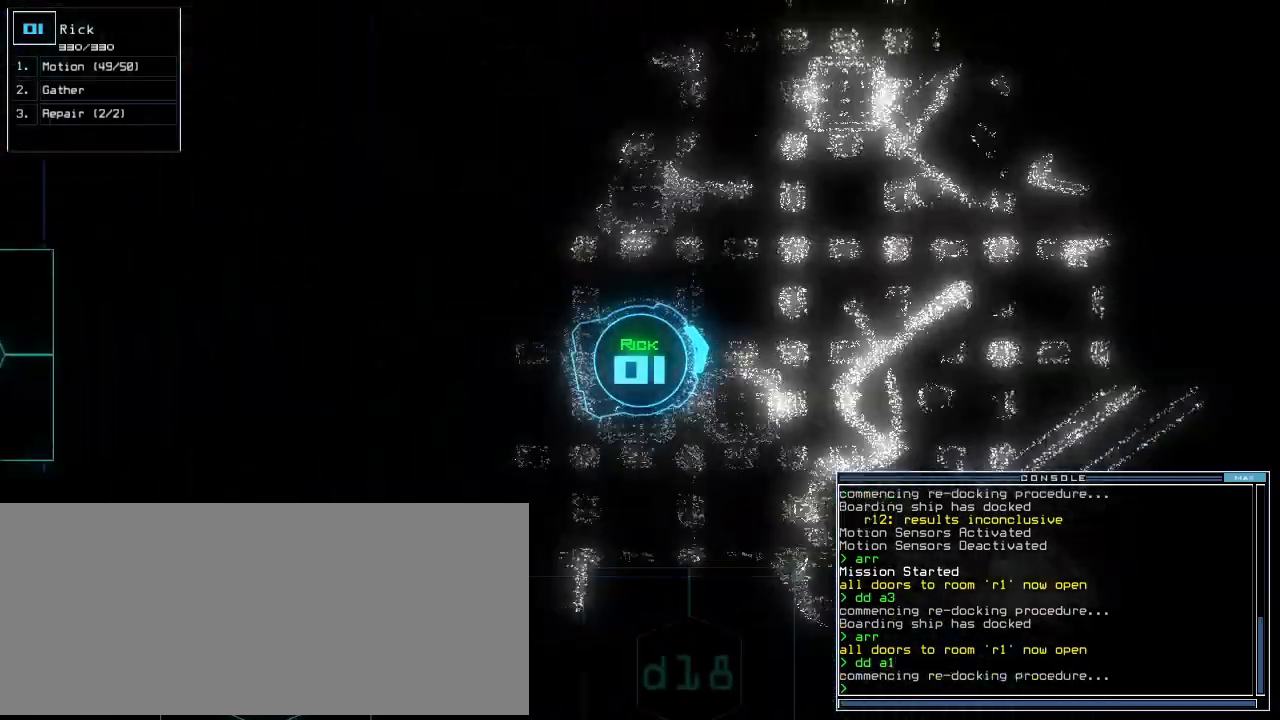
{"keys": ["up"]}
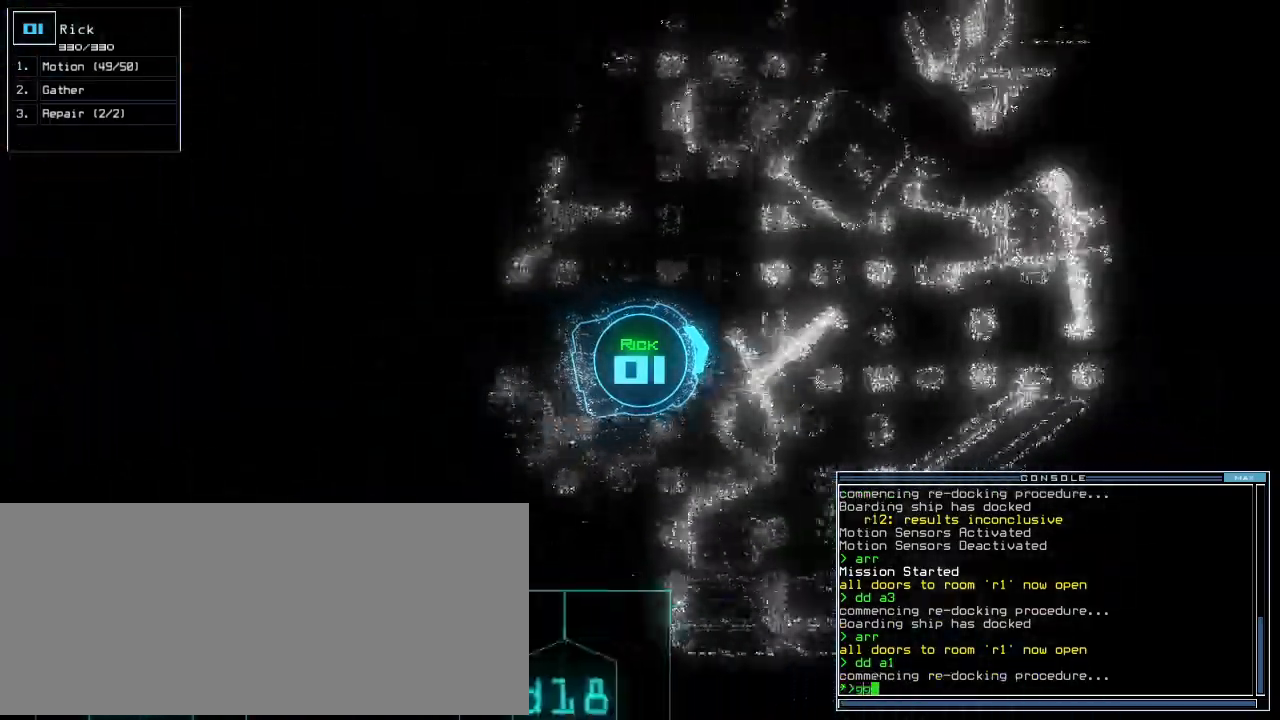
{"keys": ["up"], "events": [[220, "left", "down"], [440, "left", "up"]]}
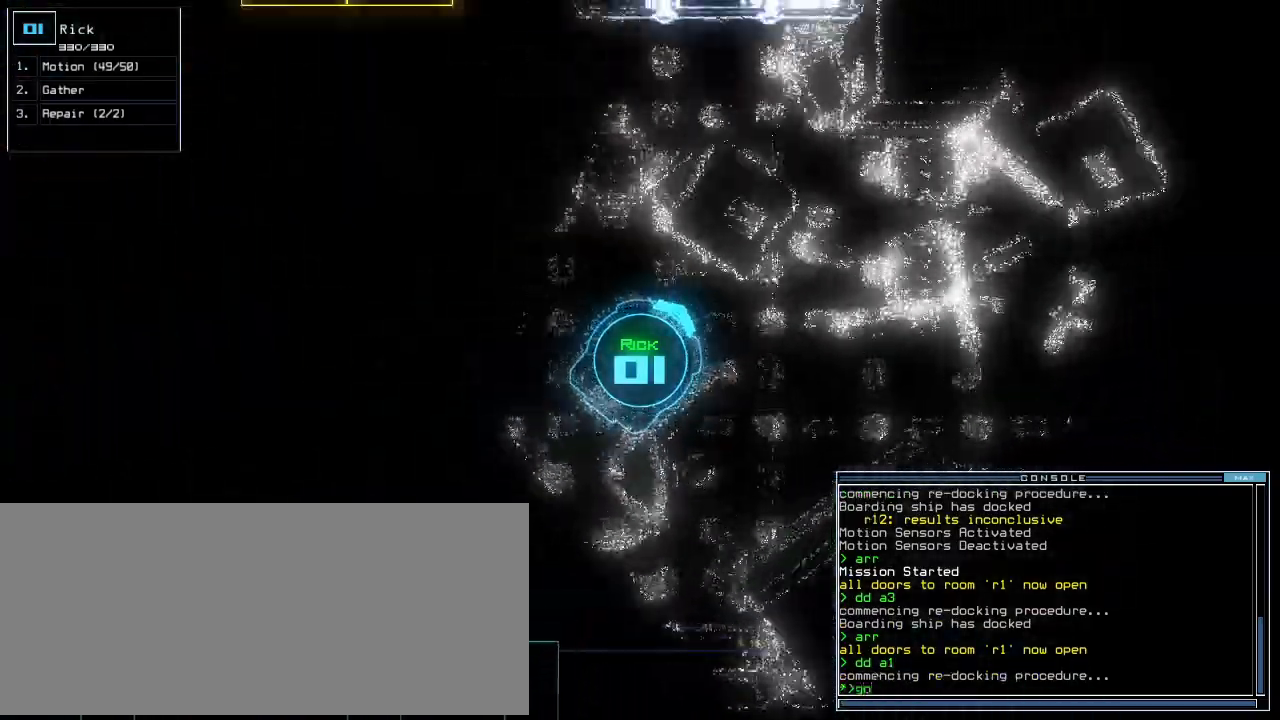
{"keys": ["up"], "events": [[20, "right", "down"], [100, "right", "up"], [200, "right", "down"], [280, "right", "up"], [420, "right", "down"], [480, "right", "up"]]}
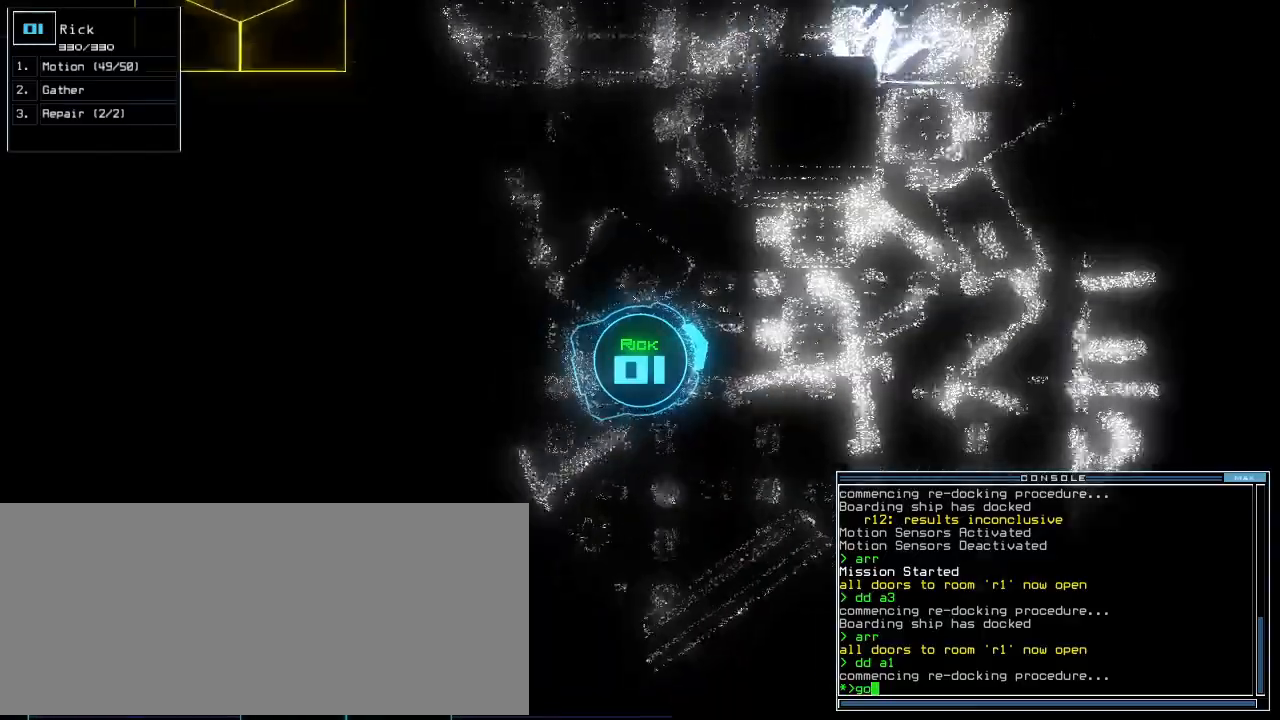
{"keys": ["up"], "events": [[380, "return", "down"], [460, "return", "up"]]}
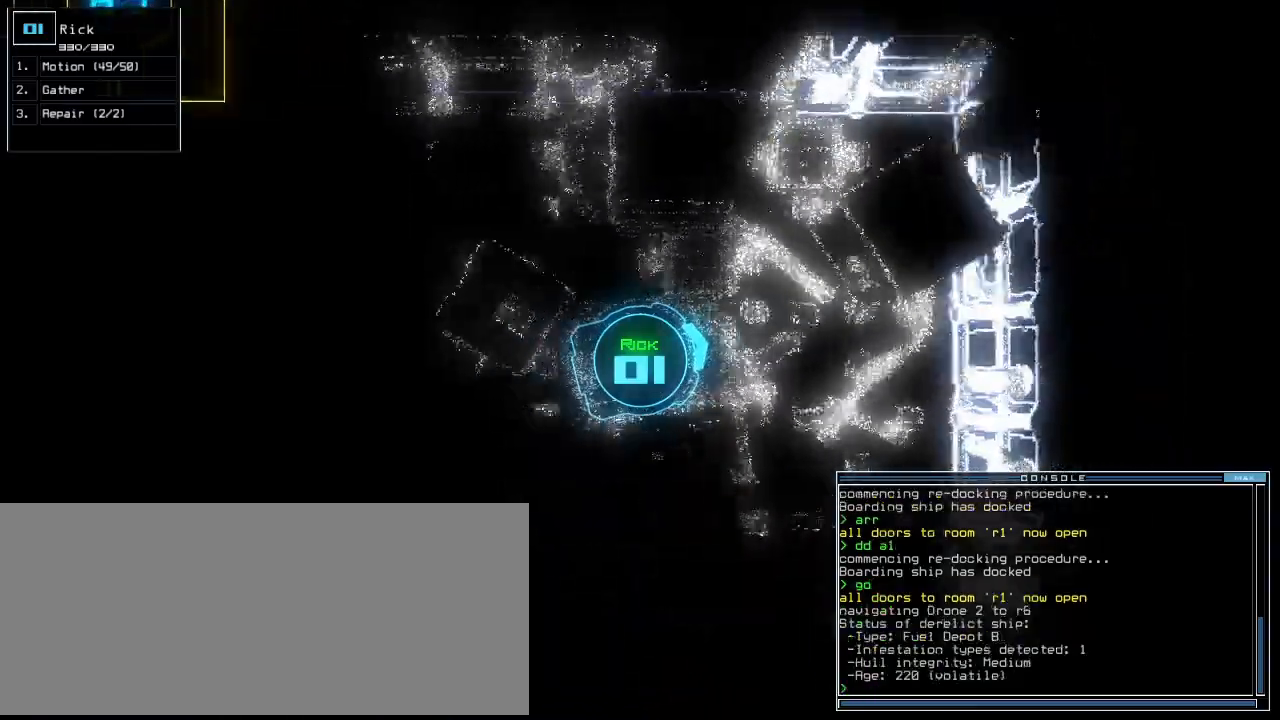
{"keys": ["right", "up"], "events": [[100, "right", "down"], [240, "right", "up"], [300, "right", "down"], [420, "right", "up"], [480, "right", "down"]]}